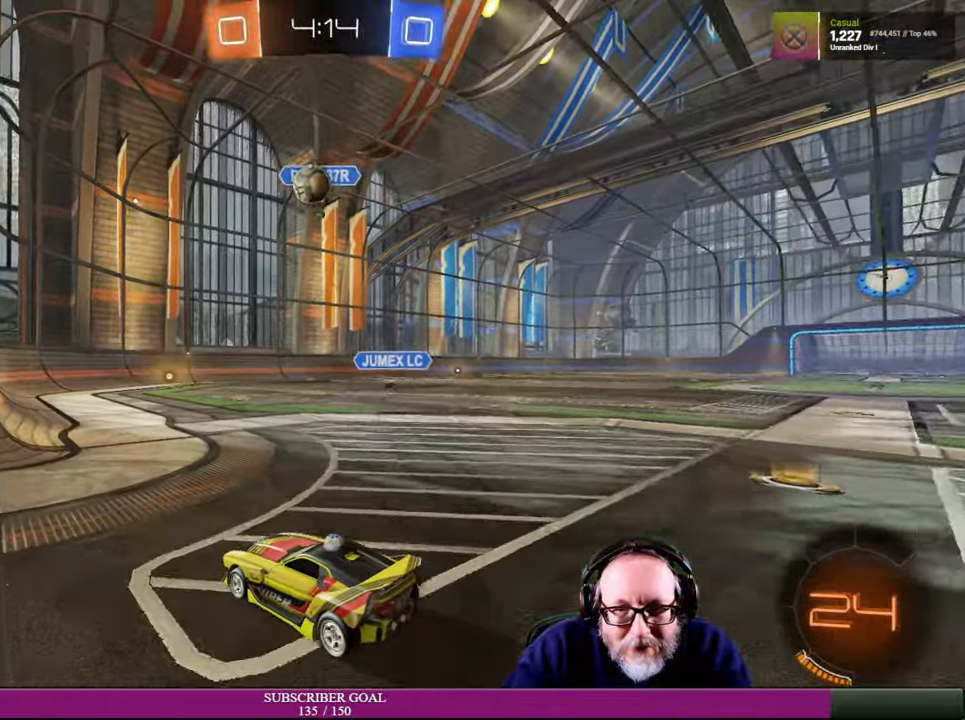
Gameplay with a controller (PlayStation layout); each line is a JSON object with the inputs held at the frame after it (dt_ms = milliseconds from this image to that frame). "events" lists button and stick changes between this image and that frame as [ms after this image, input, new state], when the widget could be followed in between. Not read: HOME L3 R3.
{"dt_ms": 500, "buttons": [], "left_stick": "down-right", "right_stick": "center", "events": [[83, "left_stick", "center"], [466, "left_stick", "down-right"]]}
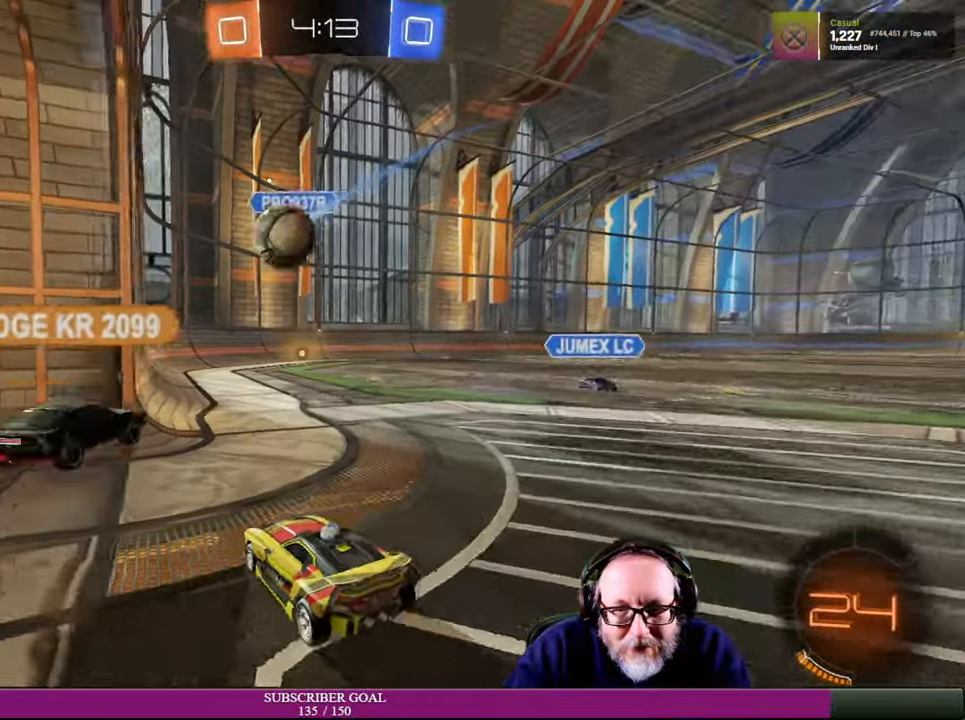
{"dt_ms": 500, "buttons": [], "left_stick": "right", "right_stick": "center", "events": [[33, "R2", "down"], [200, "left_stick", "right"], [434, "R2", "up"]]}
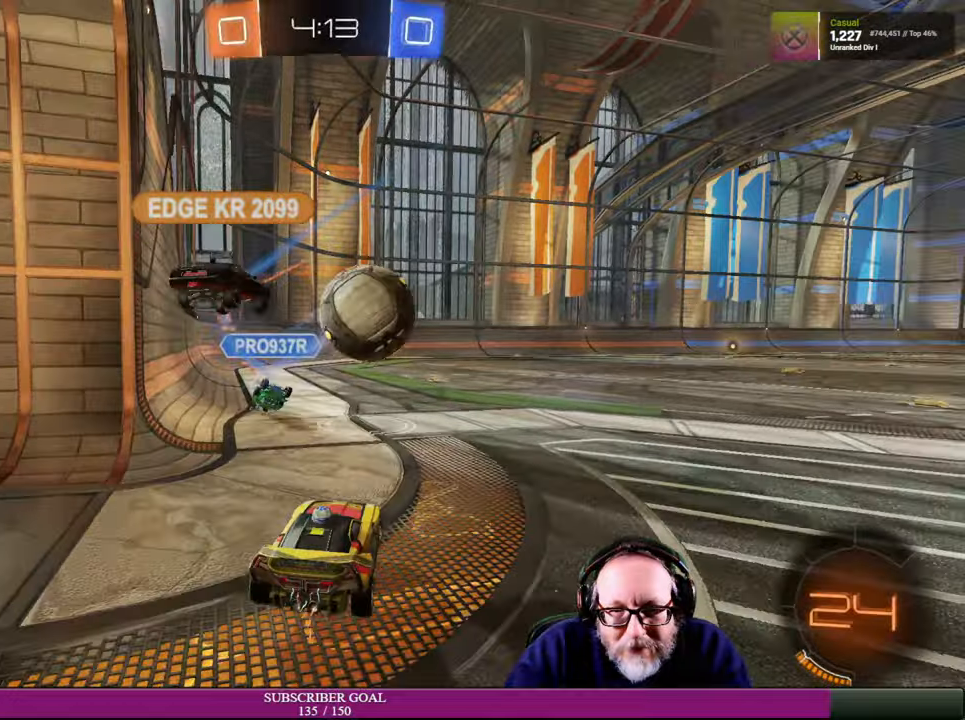
{"dt_ms": 1000, "buttons": ["R2"], "left_stick": "down-right", "right_stick": "center"}
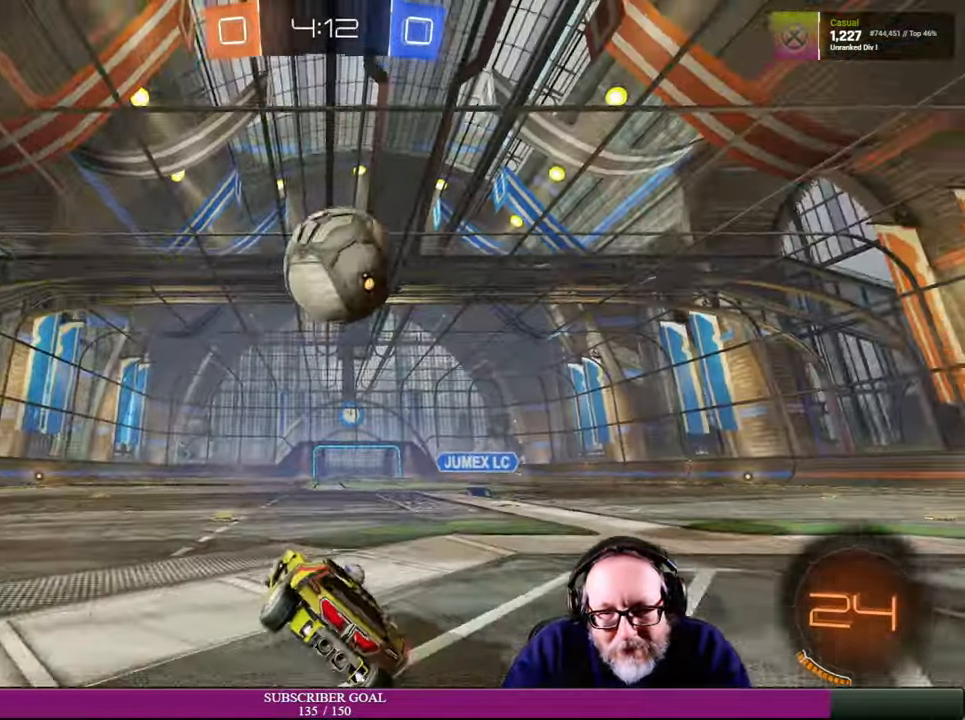
{"dt_ms": 500, "buttons": ["R2"], "left_stick": "left", "right_stick": "center", "events": [[134, "R1", "down"], [284, "R1", "up"], [384, "left_stick", "center"], [434, "left_stick", "left"]]}
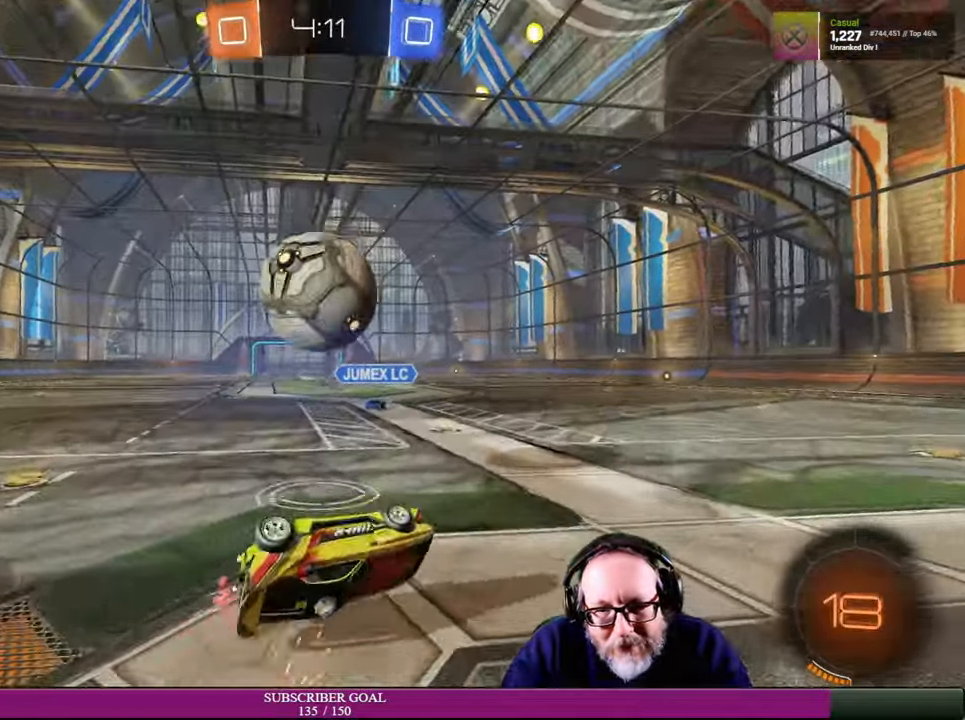
{"dt_ms": 500, "buttons": ["CROSS", "R2"], "left_stick": "down-left", "right_stick": "center", "events": [[400, "left_stick", "down-left"], [484, "CROSS", "down"]]}
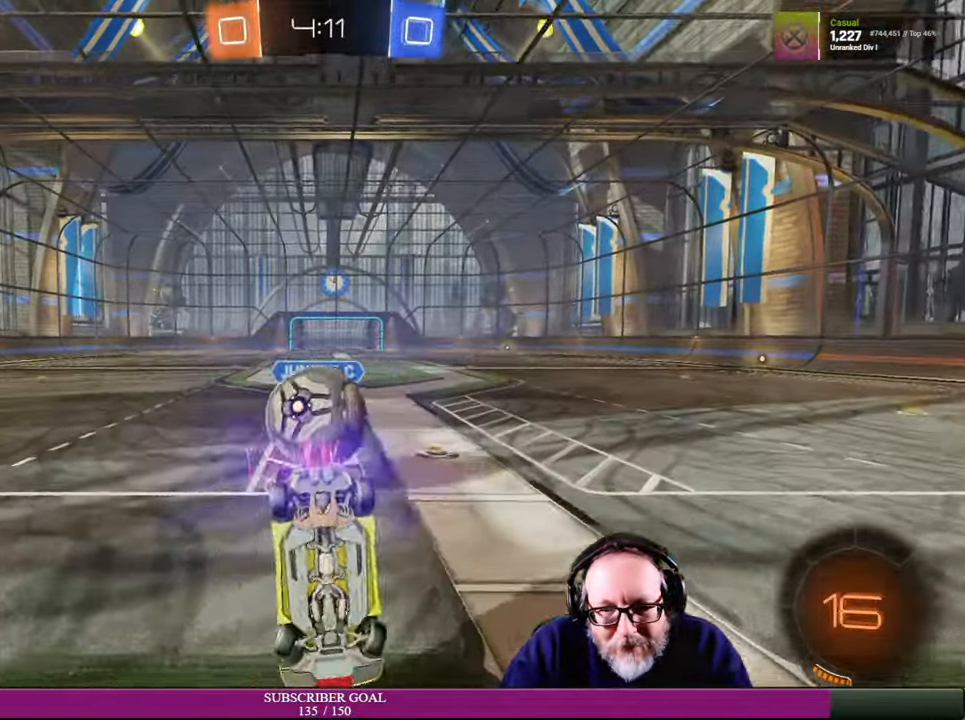
{"dt_ms": 500, "buttons": [], "left_stick": "center", "right_stick": "center", "events": [[34, "CROSS", "up"], [117, "left_stick", "left"], [217, "left_stick", "center"], [400, "R2", "up"]]}
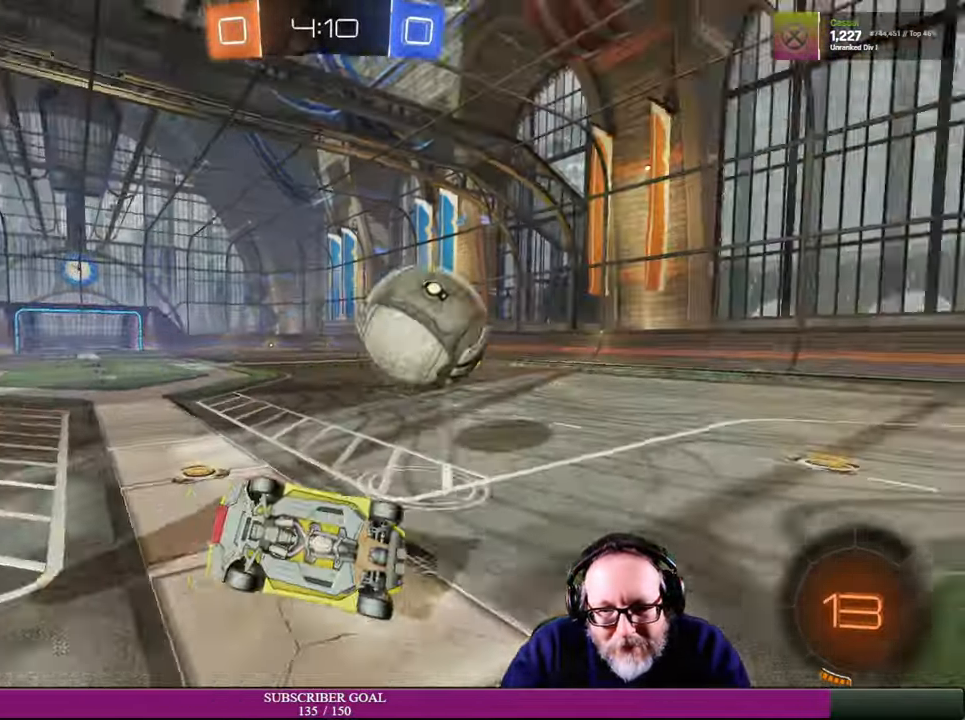
{"dt_ms": 500, "buttons": ["R2"], "left_stick": "center", "right_stick": "center", "events": [[234, "R2", "down"]]}
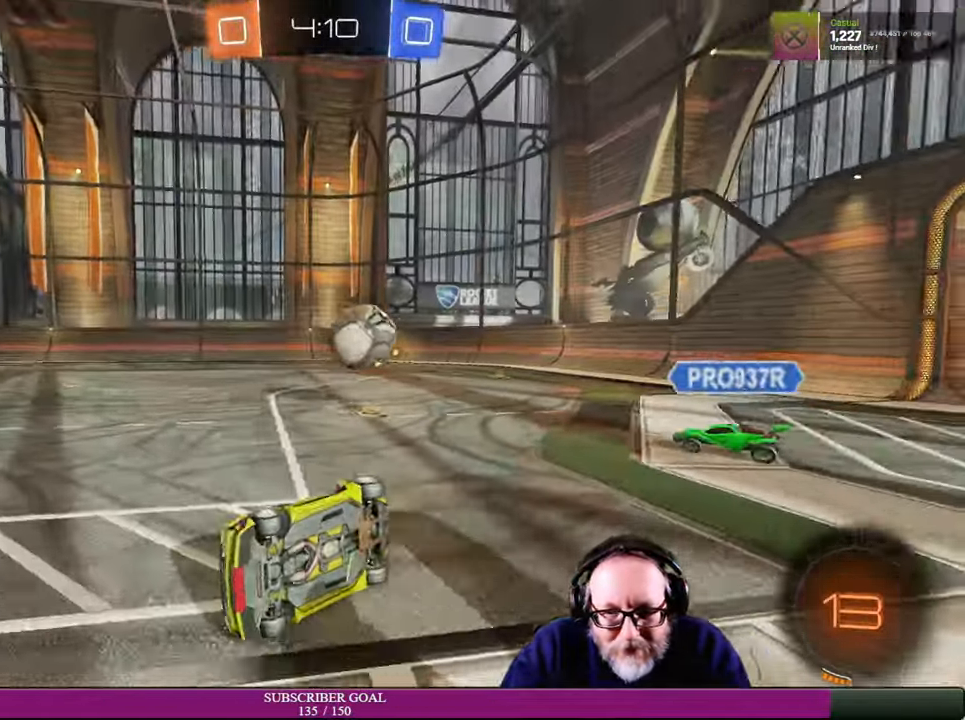
{"dt_ms": 500, "buttons": ["R2"], "left_stick": "center", "right_stick": "center", "events": [[267, "R2", "up"], [400, "R2", "down"]]}
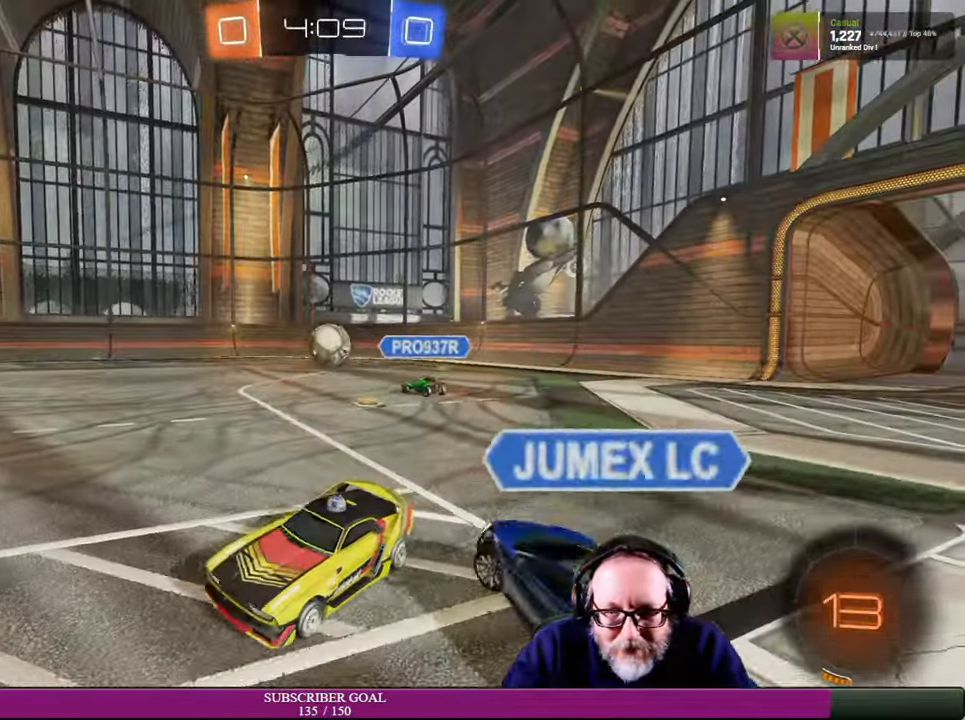
{"dt_ms": 500, "buttons": ["R2"], "left_stick": "left", "right_stick": "center", "events": [[134, "left_stick", "left"]]}
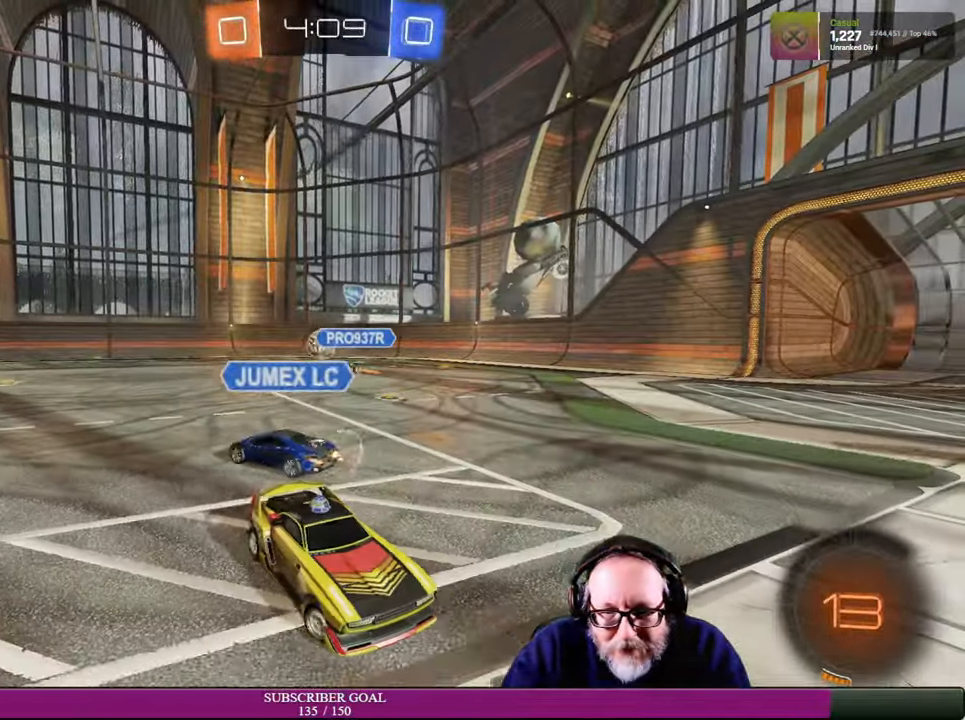
{"dt_ms": 500, "buttons": ["R2"], "left_stick": "left", "right_stick": "center", "events": [[34, "left_stick", "center"], [467, "left_stick", "left"]]}
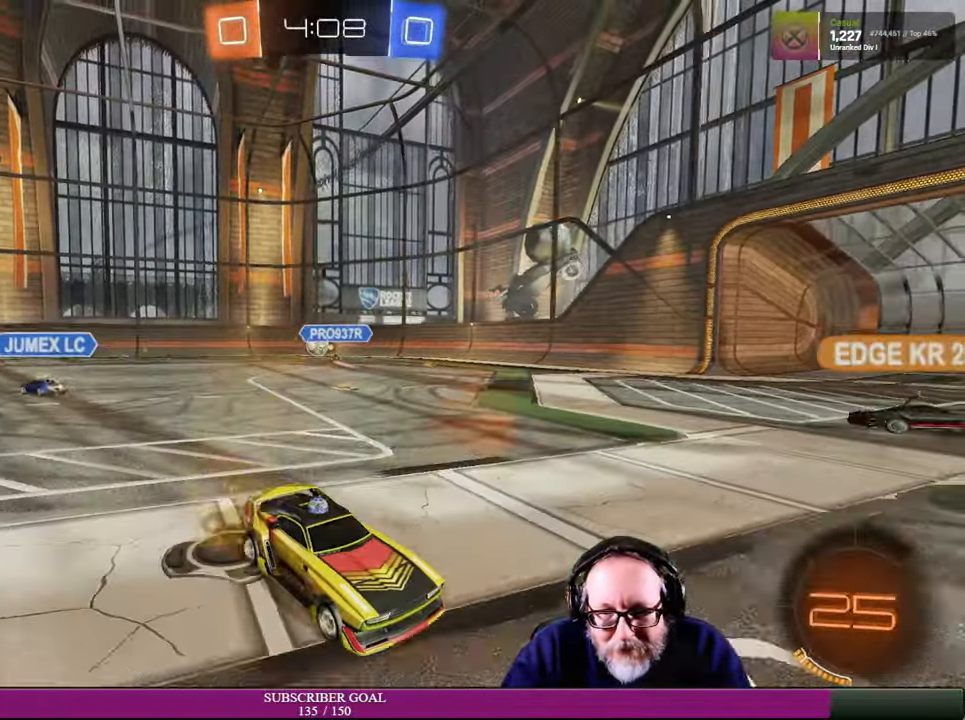
{"dt_ms": 500, "buttons": ["R2"], "left_stick": "center", "right_stick": "center", "events": [[450, "R2", "up"], [484, "left_stick", "center"], [500, "R2", "down"]]}
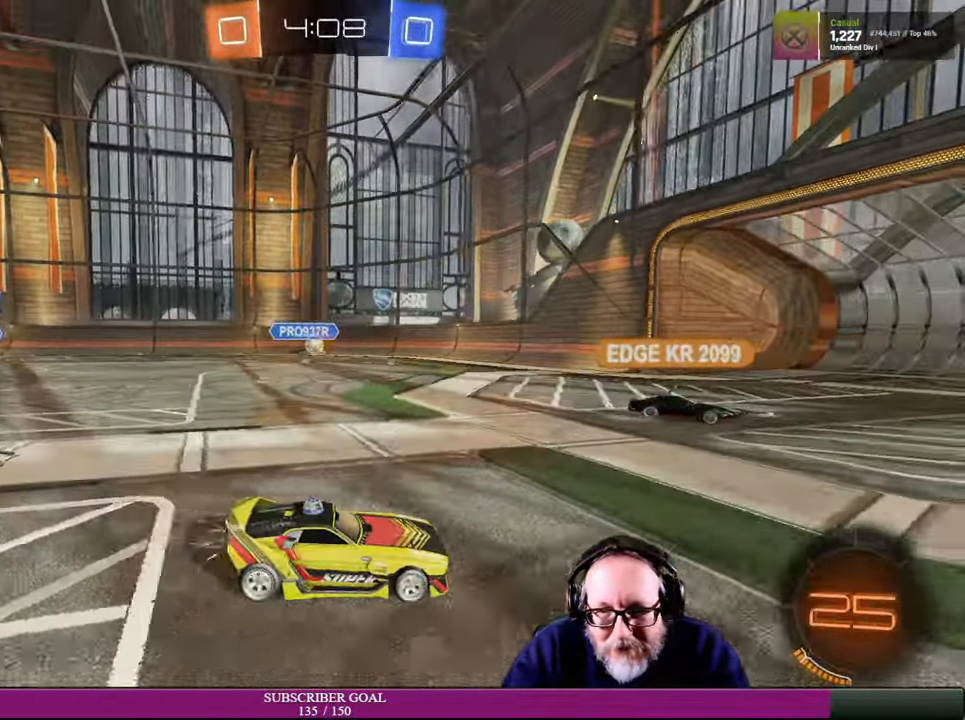
{"dt_ms": 500, "buttons": ["R2"], "left_stick": "right", "right_stick": "center", "events": [[34, "TRIANGLE", "down"], [100, "TRIANGLE", "up"], [384, "left_stick", "right"]]}
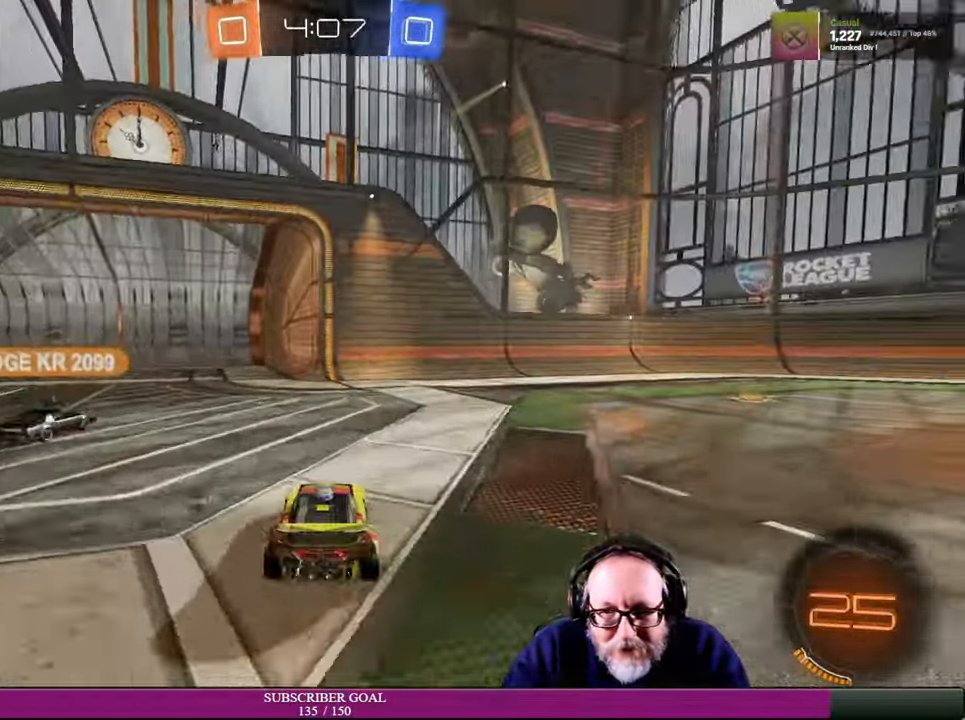
{"dt_ms": 1000, "buttons": ["R2"], "left_stick": "center", "right_stick": "center"}
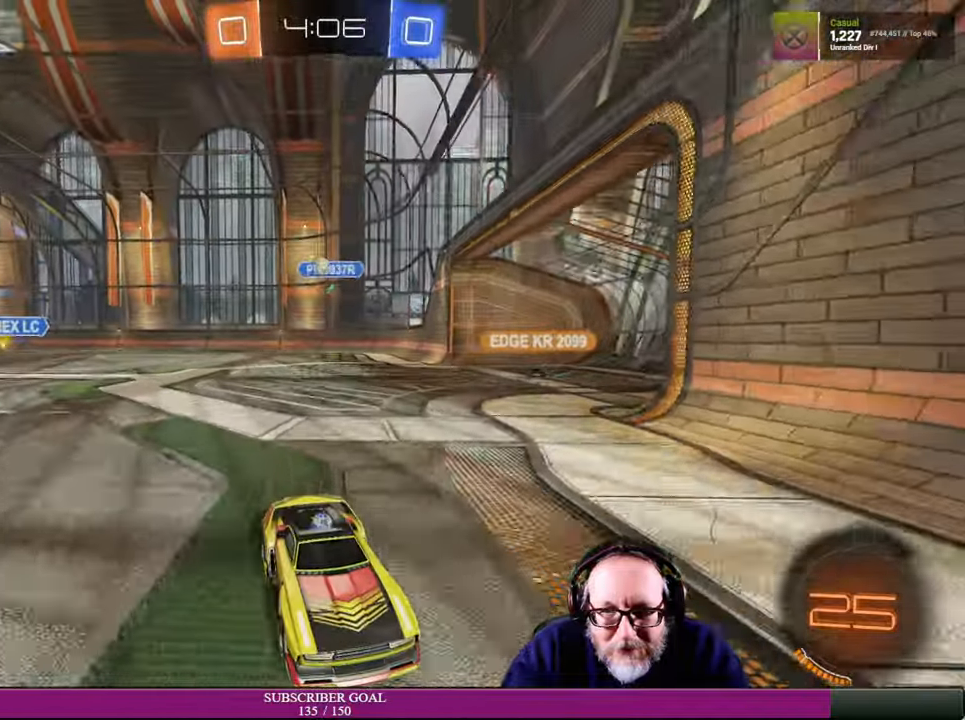
{"dt_ms": 500, "buttons": ["R2"], "left_stick": "center", "right_stick": "center", "events": [[83, "left_stick", "down-right"], [366, "left_stick", "center"]]}
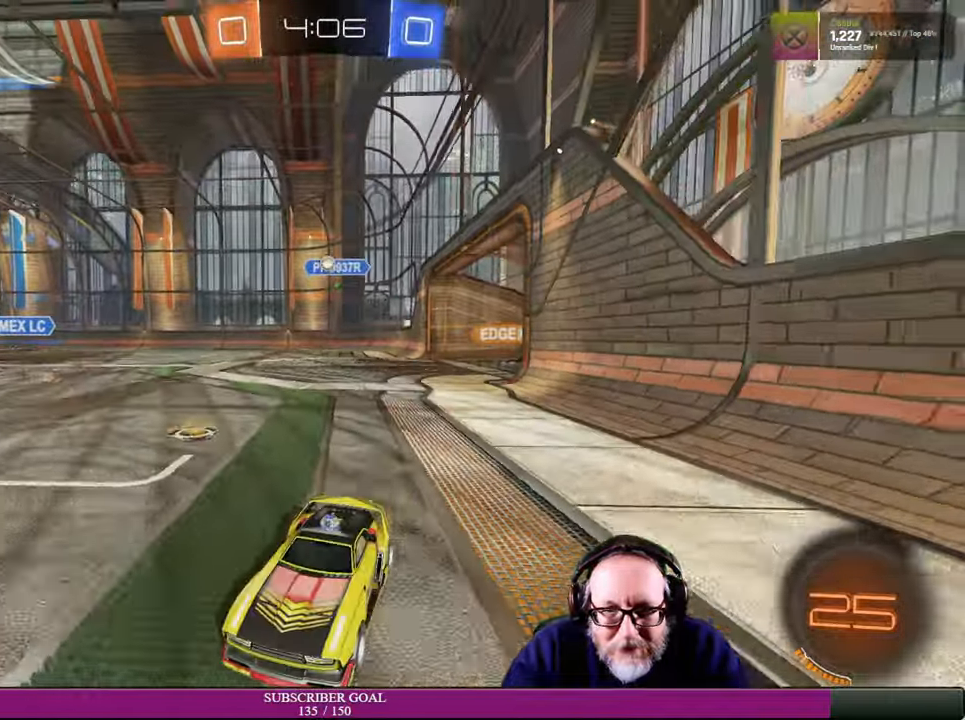
{"dt_ms": 500, "buttons": ["R2"], "left_stick": "center", "right_stick": "center", "events": [[66, "left_stick", "left"], [200, "left_stick", "center"]]}
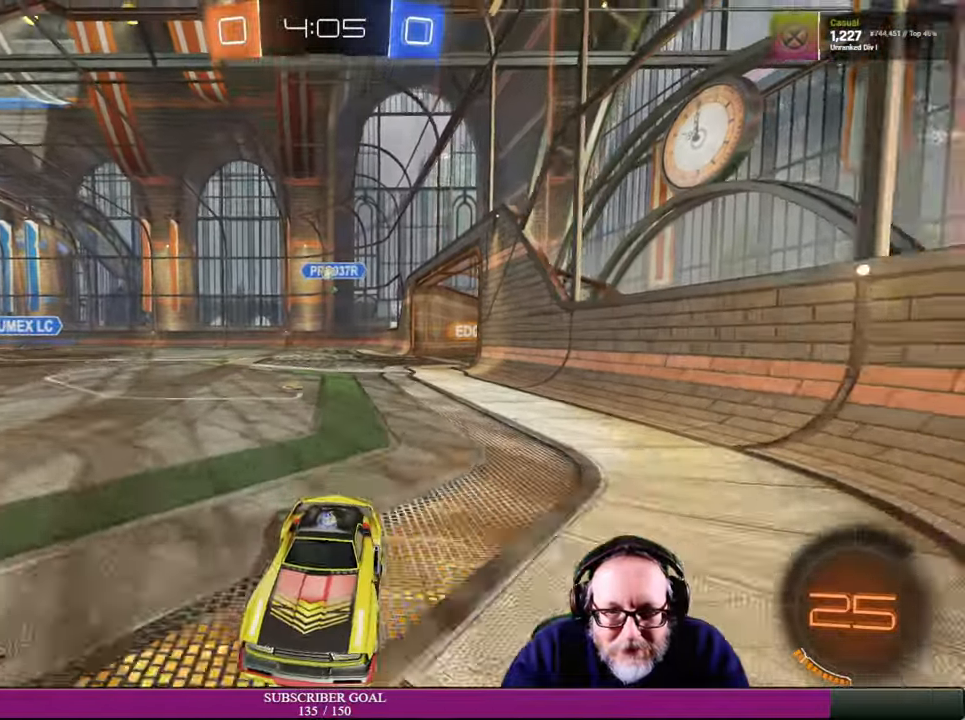
{"dt_ms": 500, "buttons": ["R2"], "left_stick": "right", "right_stick": "center", "events": [[33, "left_stick", "down-right"], [200, "L1", "down"], [216, "left_stick", "right"], [383, "L1", "up"]]}
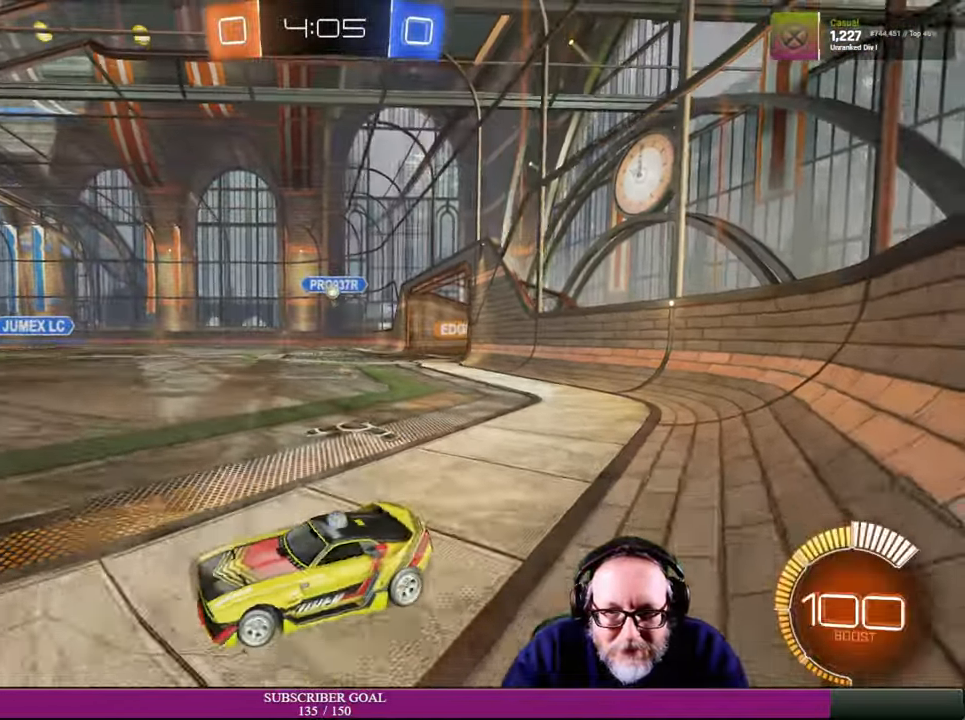
{"dt_ms": 500, "buttons": ["R2"], "left_stick": "right", "right_stick": "center", "events": []}
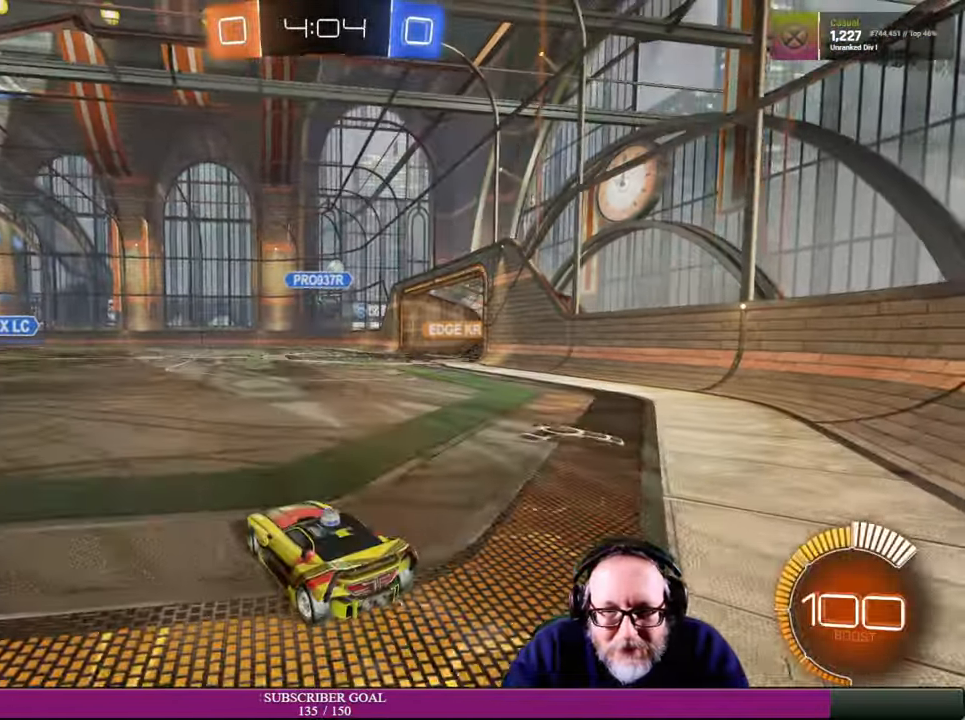
{"dt_ms": 500, "buttons": ["R2"], "left_stick": "up", "right_stick": "center", "events": [[250, "left_stick", "up"]]}
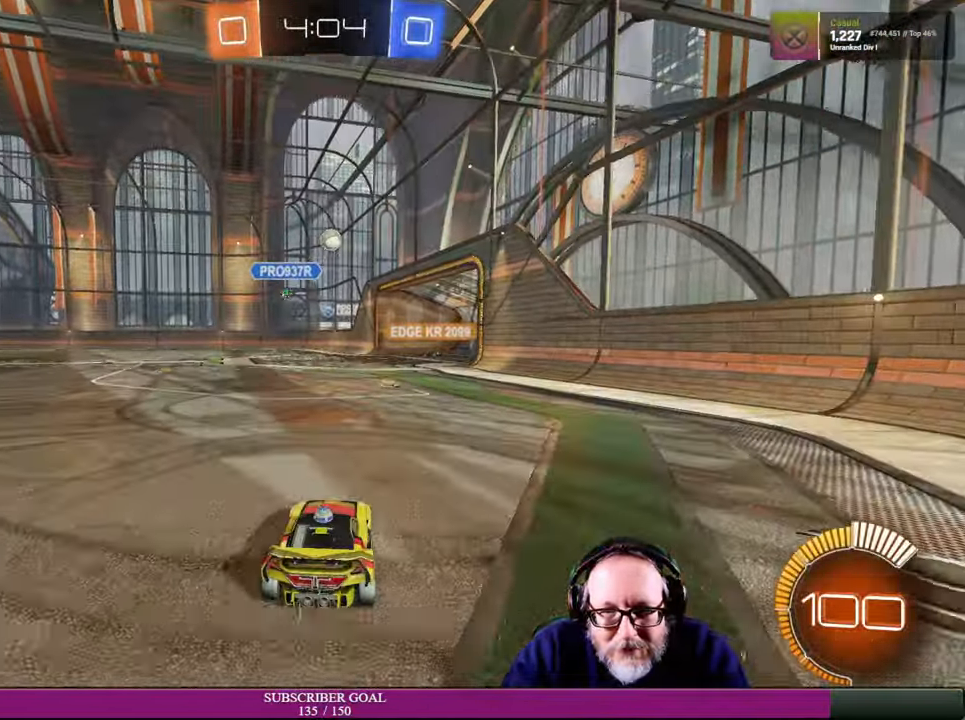
{"dt_ms": 500, "buttons": ["R2"], "left_stick": "center", "right_stick": "center", "events": [[16, "R1", "down"], [66, "left_stick", "up-left"], [116, "R1", "up"], [300, "left_stick", "center"], [350, "left_stick", "right"], [483, "left_stick", "center"]]}
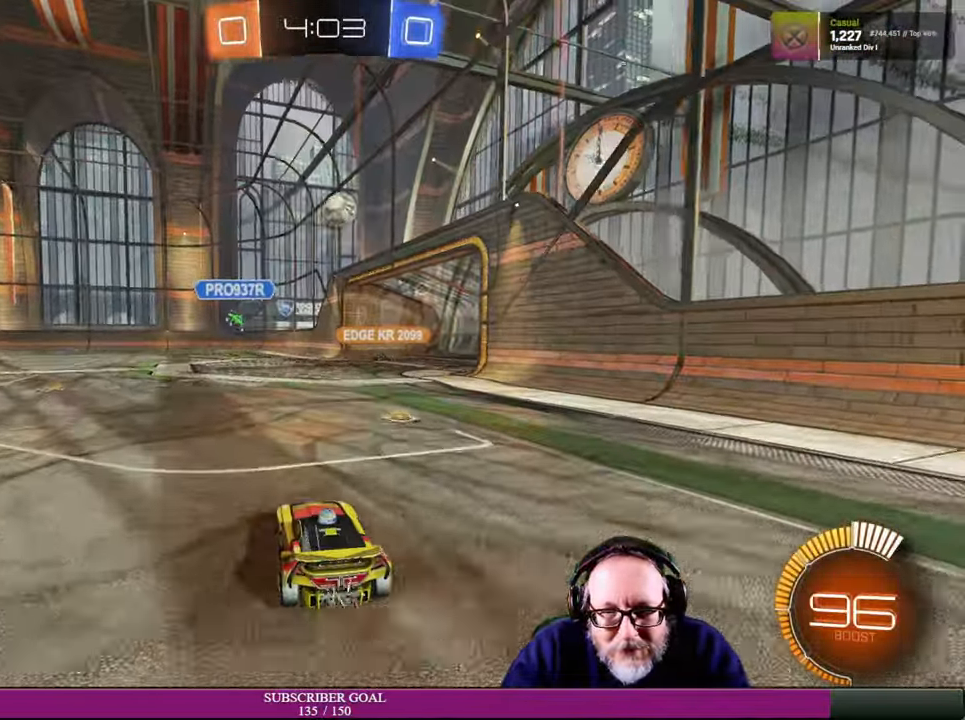
{"dt_ms": 500, "buttons": ["R1", "R2"], "left_stick": "left", "right_stick": "center", "events": [[66, "left_stick", "up-left"], [166, "left_stick", "center"], [200, "R2", "up"], [216, "left_stick", "right"], [250, "R1", "down"], [250, "R2", "down"], [433, "left_stick", "up-left"], [500, "left_stick", "left"]]}
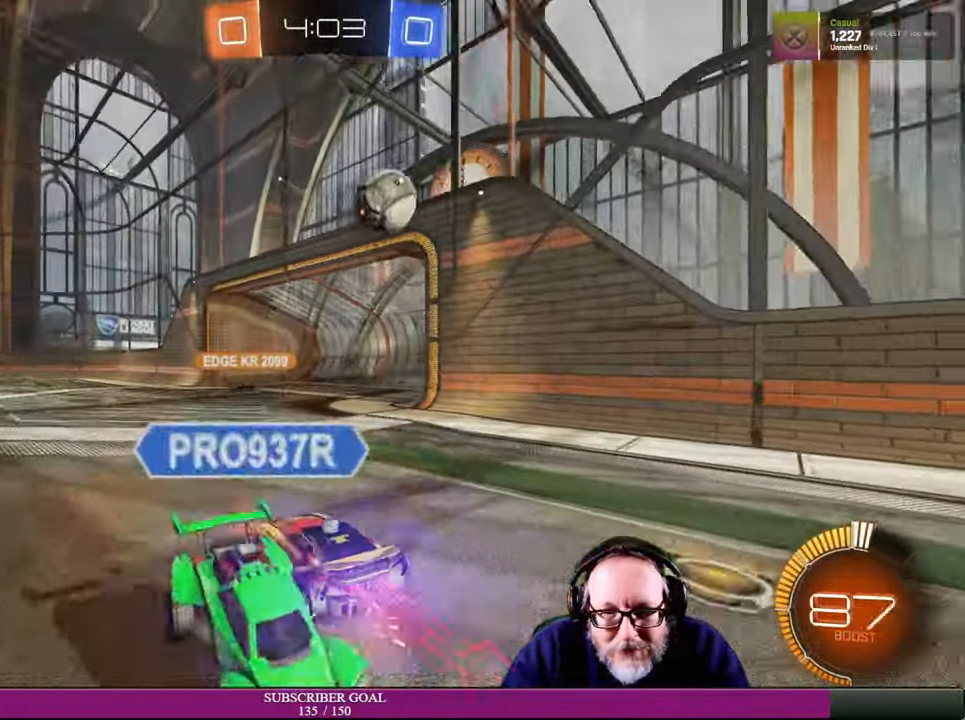
{"dt_ms": 500, "buttons": ["R2"], "left_stick": "center", "right_stick": "center"}
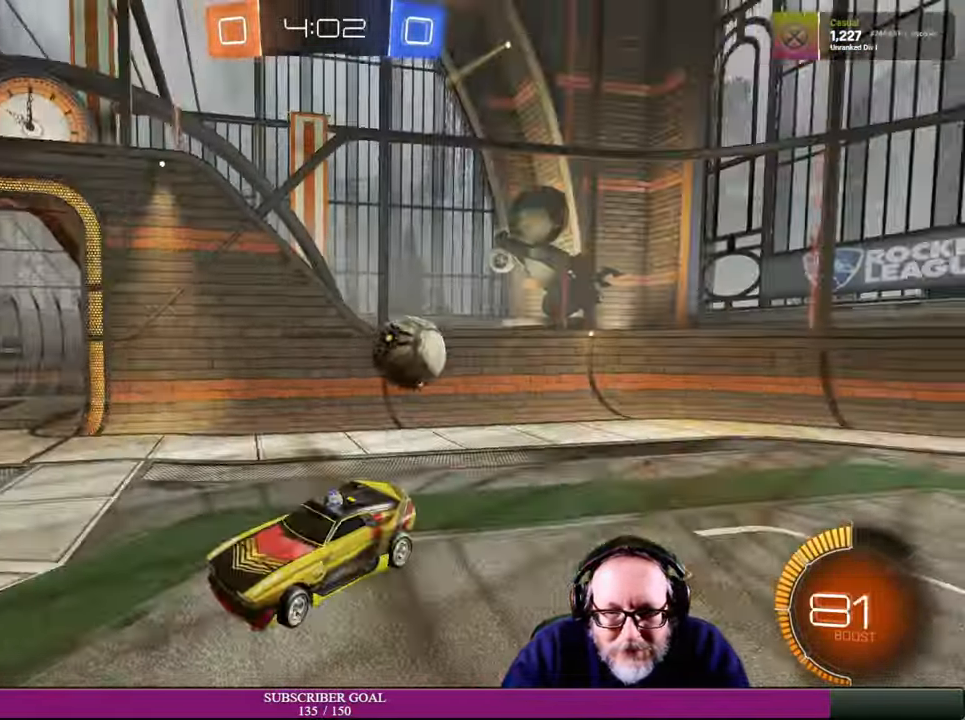
{"dt_ms": 500, "buttons": ["R2"], "left_stick": "right", "right_stick": "center"}
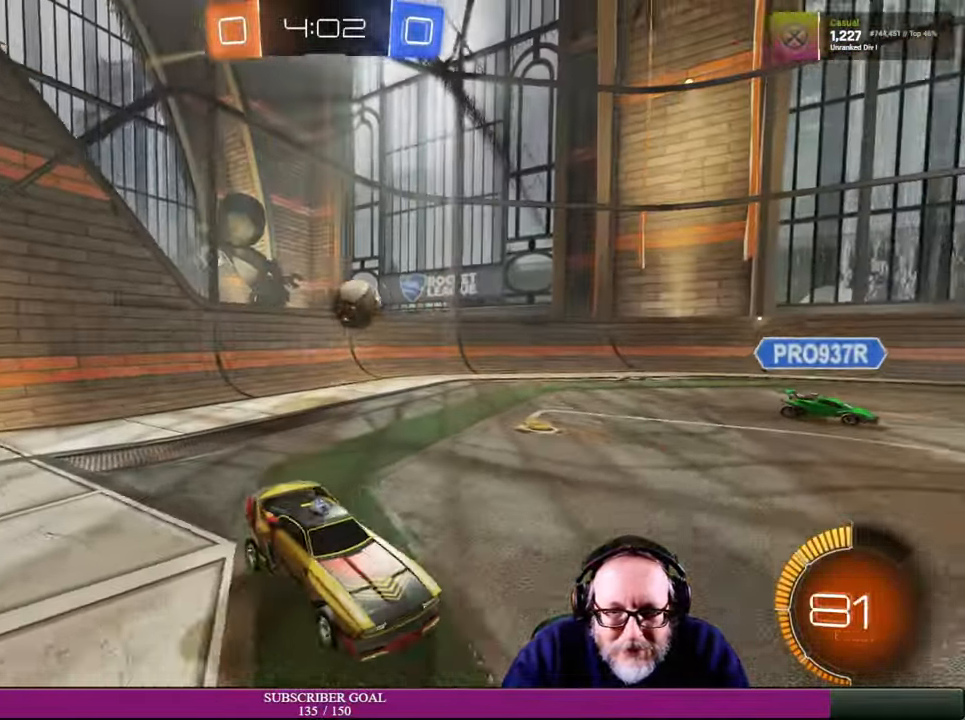
{"dt_ms": 500, "buttons": ["R2"], "left_stick": "right", "right_stick": "center", "events": []}
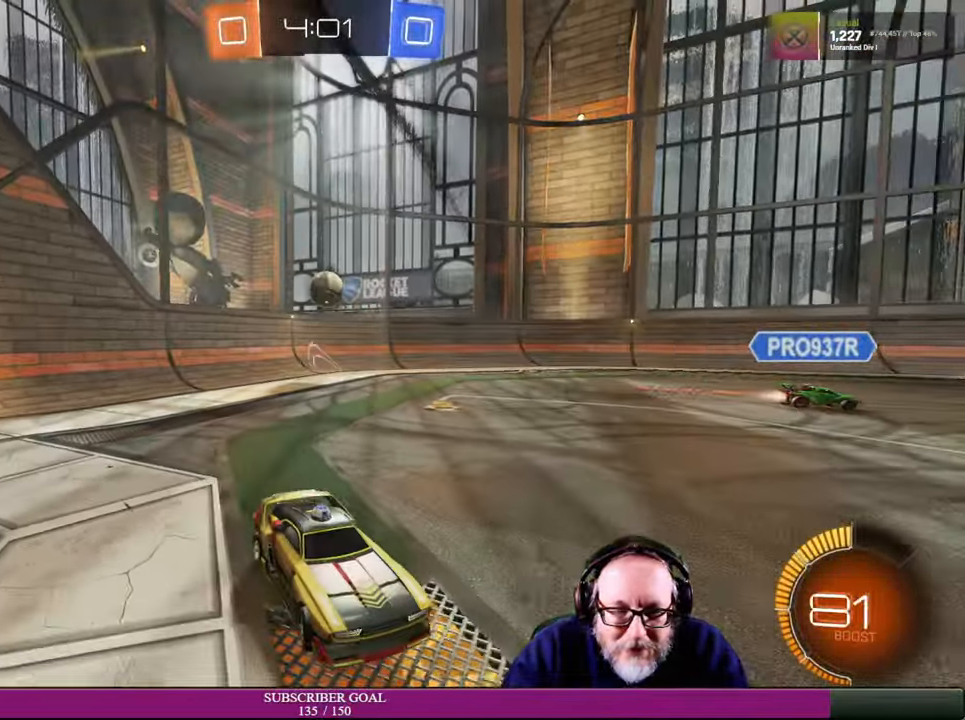
{"dt_ms": 500, "buttons": ["R2"], "left_stick": "right", "right_stick": "center", "events": [[16, "R2", "up"], [83, "R2", "down"], [200, "L1", "down"], [384, "L1", "up"]]}
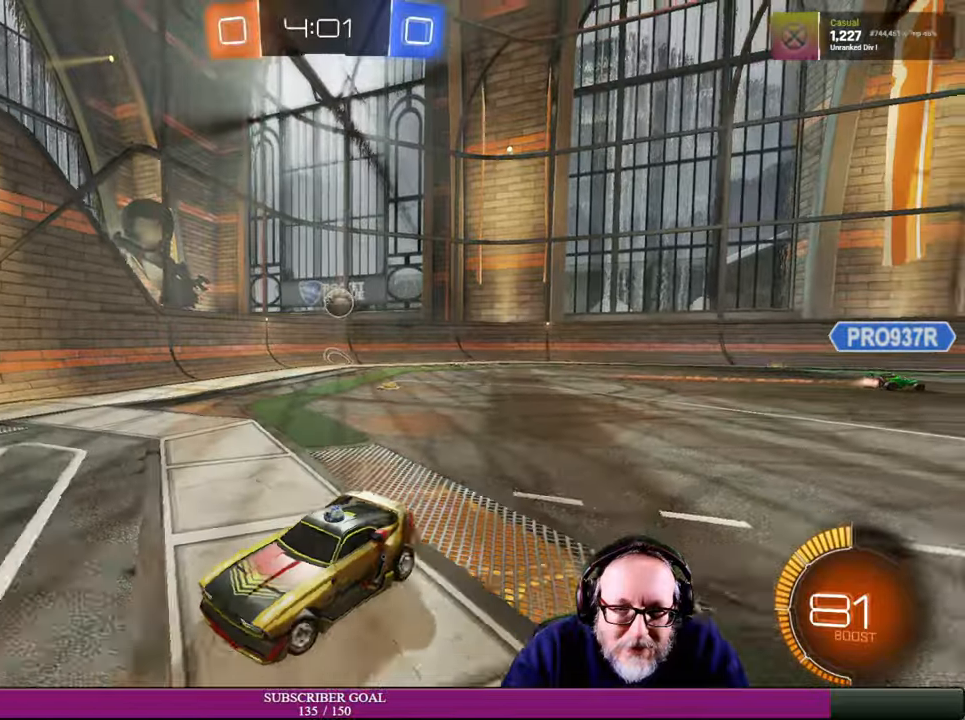
{"dt_ms": 500, "buttons": ["R2"], "left_stick": "right", "right_stick": "center", "events": [[17, "L1", "down"], [217, "L1", "up"]]}
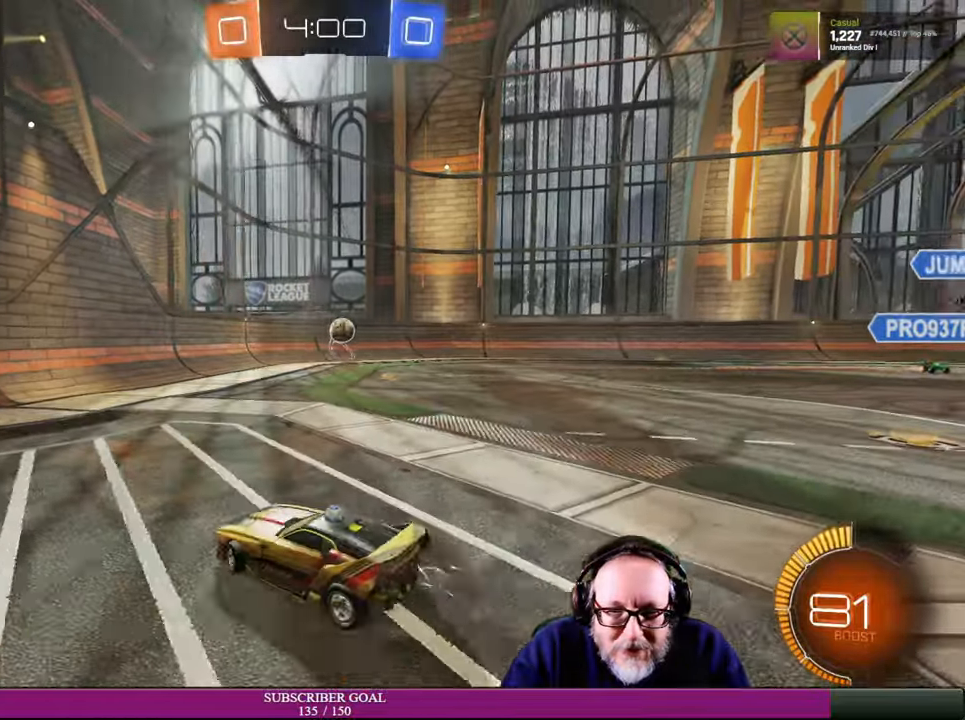
{"dt_ms": 500, "buttons": ["R1", "R2"], "left_stick": "up", "right_stick": "center", "events": [[184, "R1", "down"], [467, "left_stick", "up"]]}
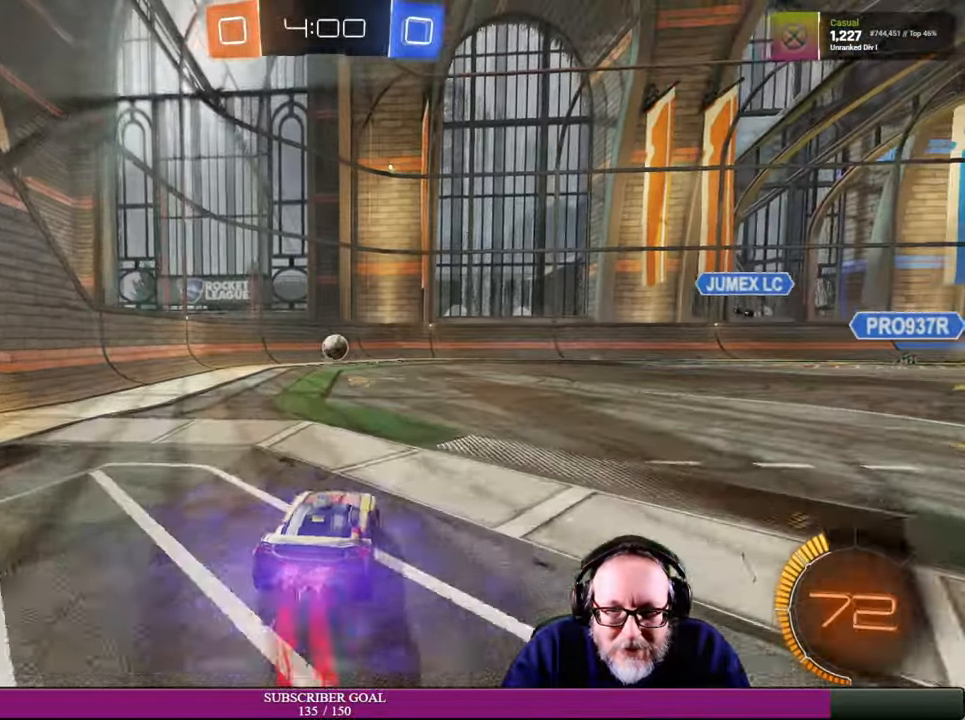
{"dt_ms": 500, "buttons": ["R1", "R2"], "left_stick": "center", "right_stick": "center", "events": [[17, "left_stick", "up-left"], [150, "left_stick", "center"], [184, "R1", "up"], [184, "R2", "up"], [284, "left_stick", "up-left"], [317, "R2", "down"], [384, "R1", "down"], [384, "left_stick", "center"]]}
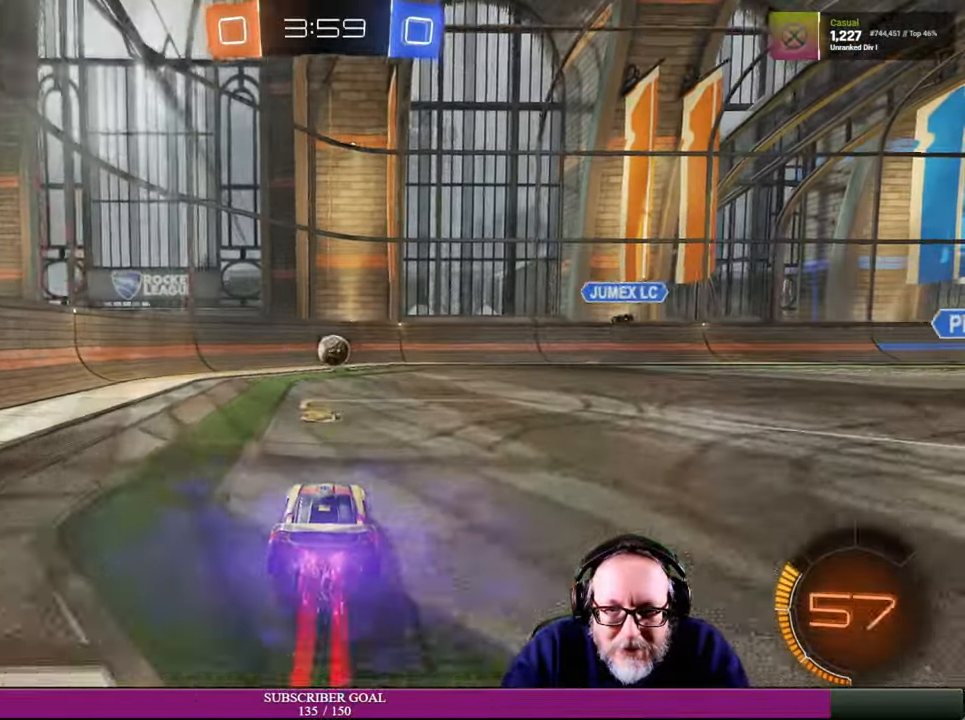
{"dt_ms": 500, "buttons": ["R2"], "left_stick": "right", "right_stick": "center", "events": [[84, "left_stick", "up-left"], [150, "left_stick", "center"], [267, "R1", "up"], [334, "left_stick", "right"]]}